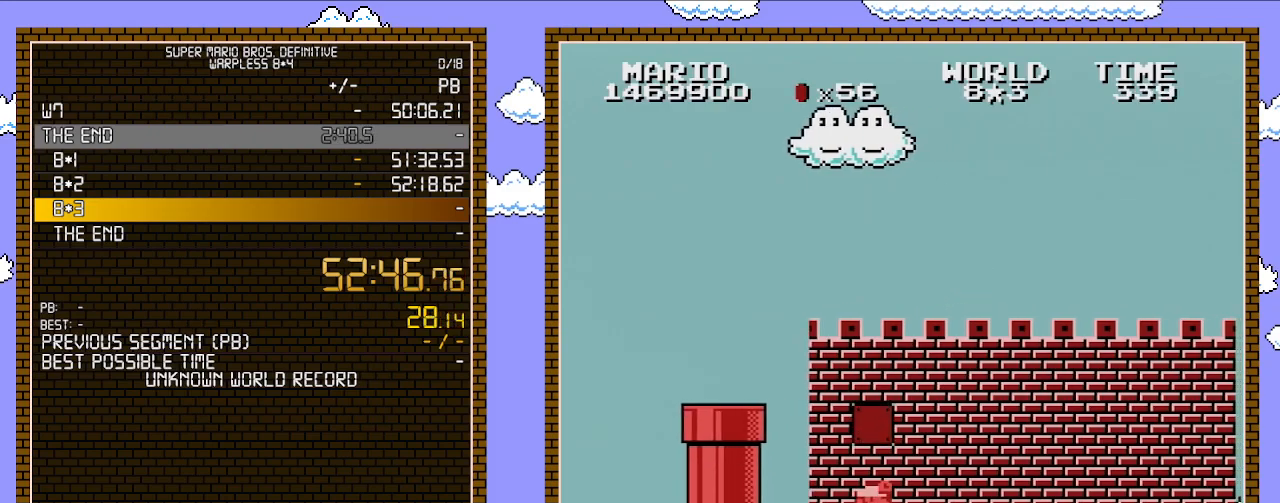
Gameplay with a controller (Nintendo layout); each line is a JSON object with the inputs held at the frame after it. "events" lists button and stick changes between this image and that frame as [ms after this image, input, new state], when the widget could be followed in between. Not read: L3 R3.
{"buttons": ["DPAD_RIGHT"], "events": [[67, "A", "up"], [133, "DPAD_LEFT", "up"], [200, "DPAD_RIGHT", "down"], [233, "A", "down"], [250, "DPAD_RIGHT", "up"], [417, "A", "up"], [483, "DPAD_RIGHT", "down"]]}
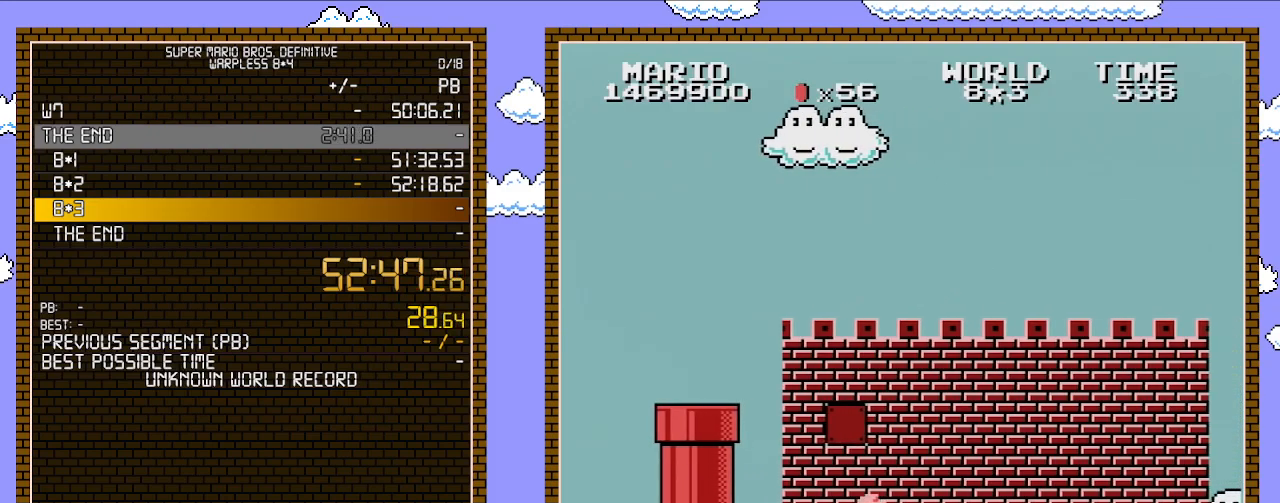
{"buttons": ["B", "DPAD_RIGHT"], "events": [[83, "B", "down"]]}
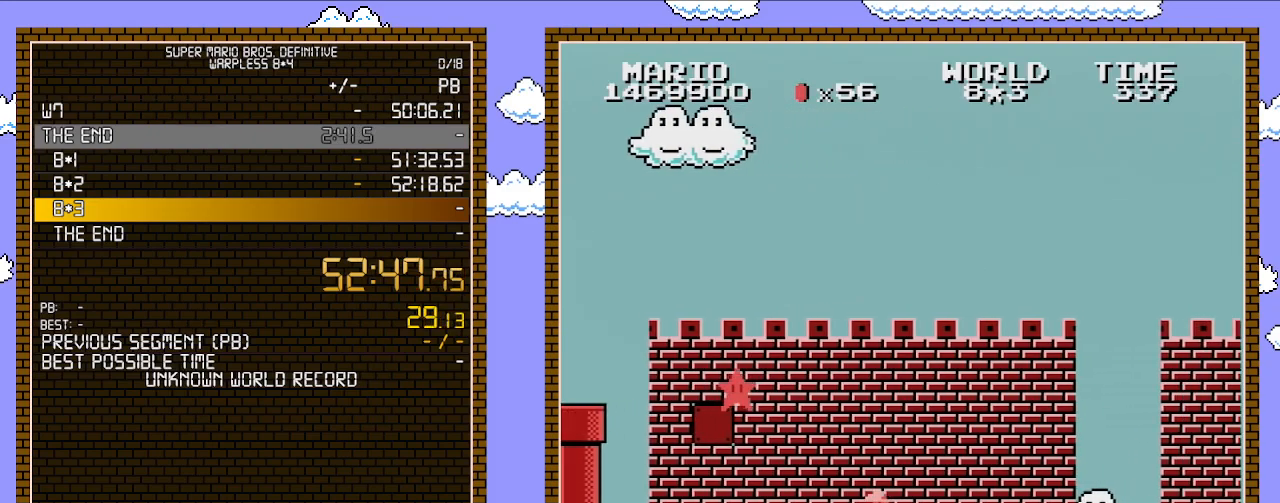
{"buttons": ["B", "DPAD_RIGHT"], "events": []}
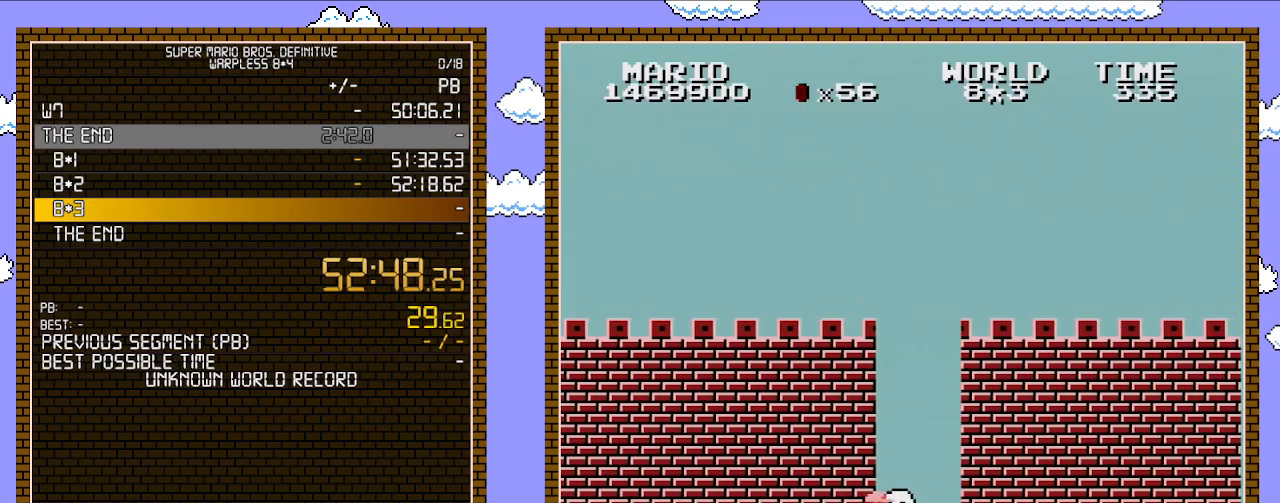
{"buttons": ["B", "DPAD_RIGHT"], "events": []}
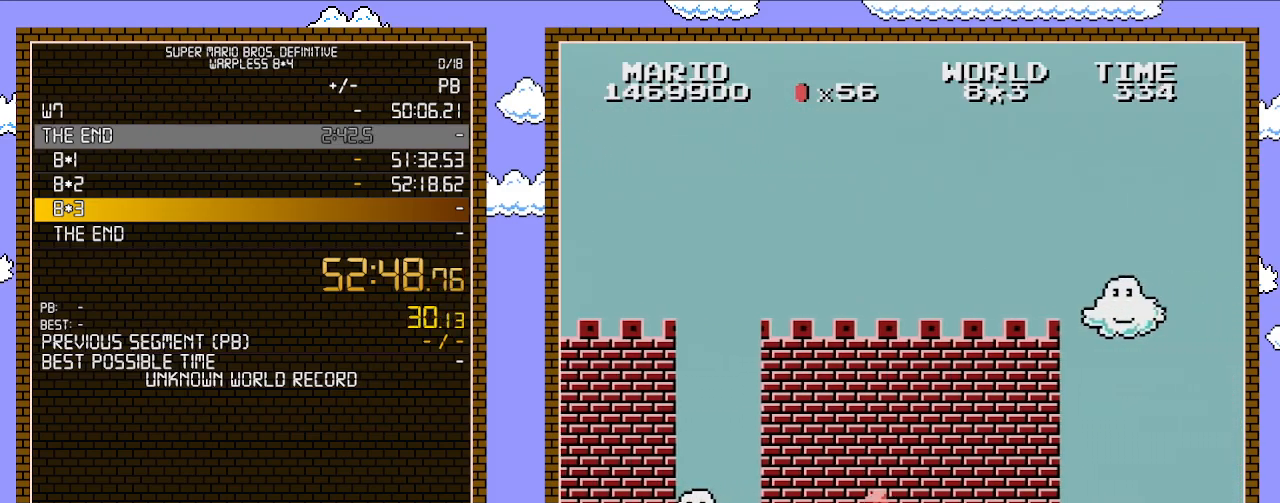
{"buttons": ["B", "DPAD_RIGHT"], "events": []}
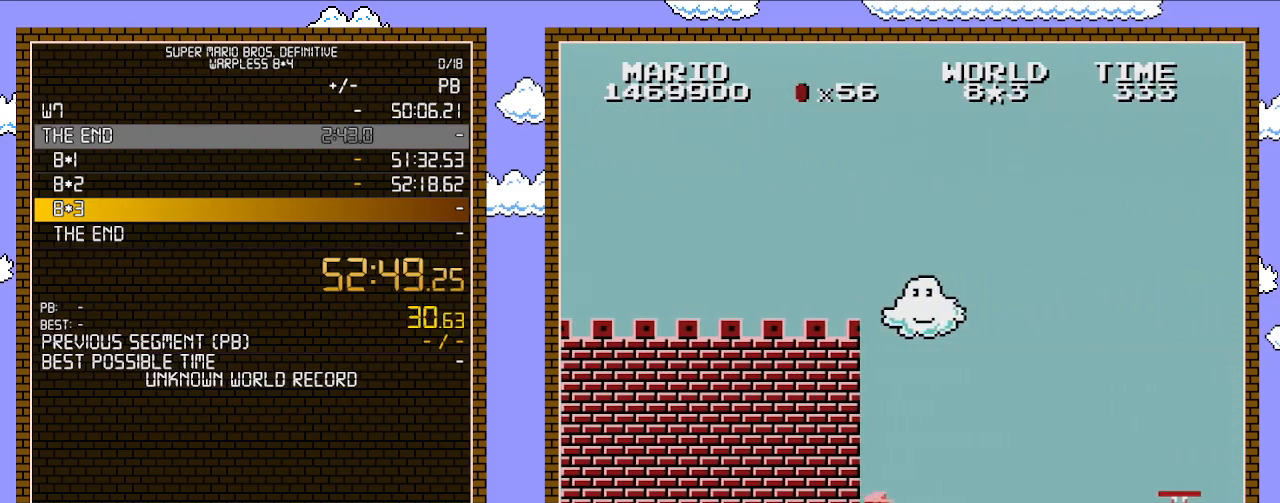
{"buttons": ["B", "DPAD_RIGHT"], "events": []}
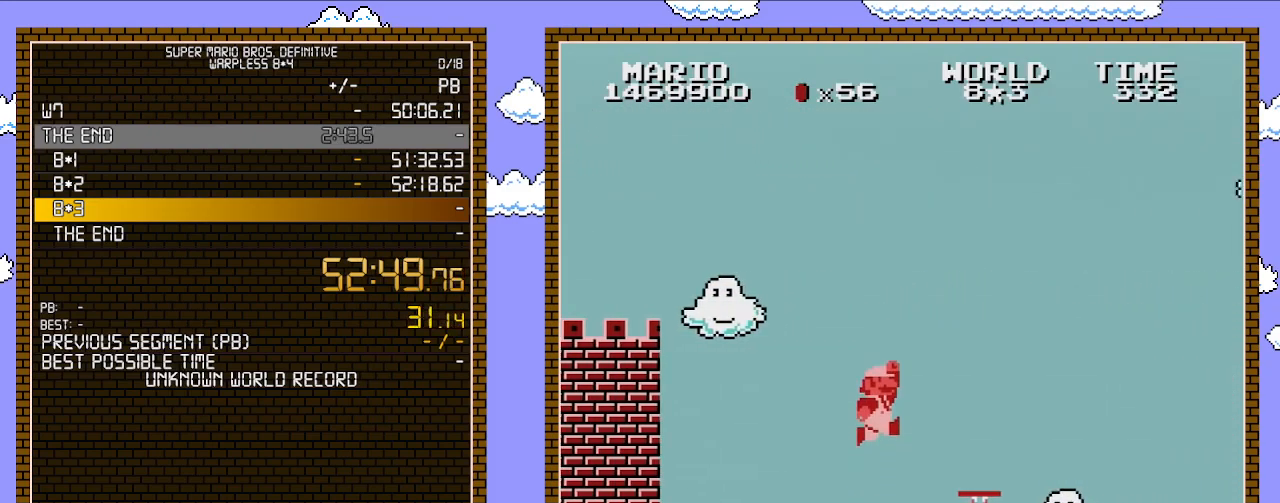
{"buttons": ["B", "DPAD_RIGHT"], "events": [[67, "A", "down"], [200, "A", "up"]]}
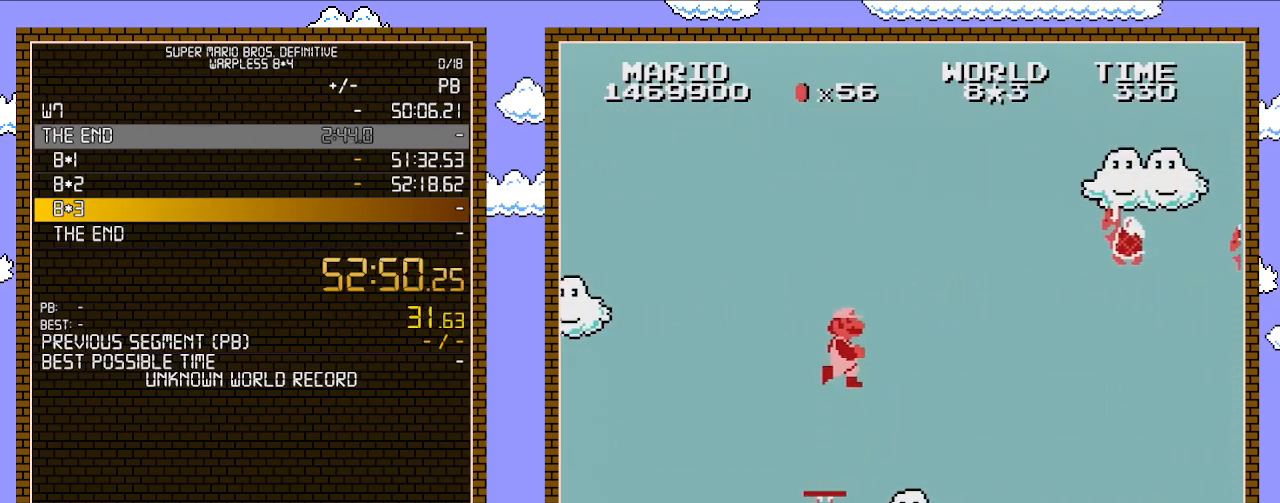
{"buttons": ["A", "B", "DPAD_RIGHT"], "events": [[67, "A", "down"]]}
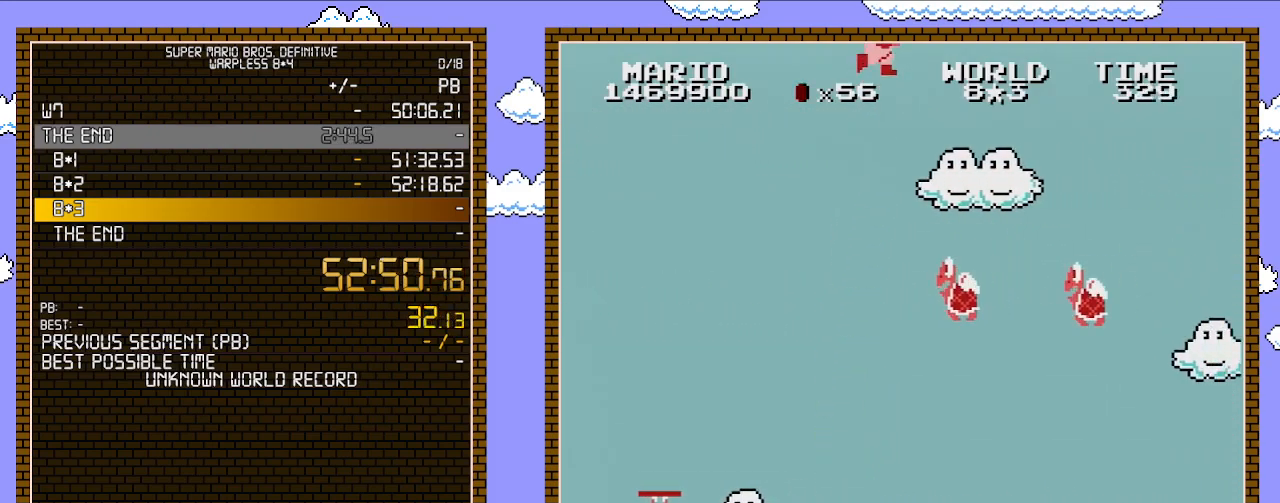
{"buttons": ["B", "DPAD_RIGHT"], "events": [[350, "A", "up"]]}
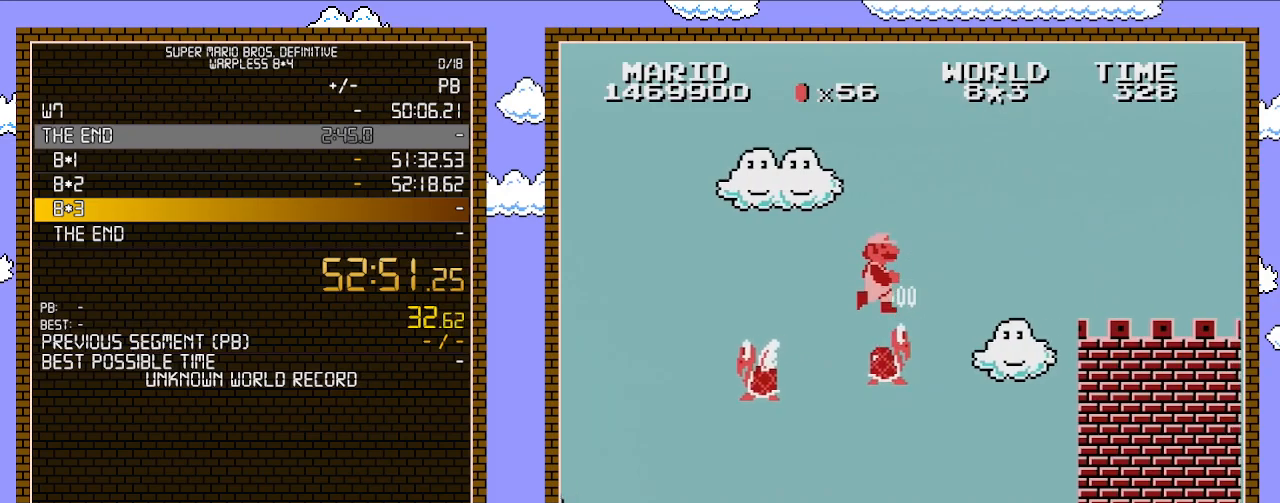
{"buttons": ["DPAD_RIGHT"], "events": [[133, "B", "up"], [133, "DPAD_RIGHT", "up"], [133, "SELECT", "down"], [167, "B", "down"], [167, "DPAD_RIGHT", "down"], [167, "SELECT", "up"], [233, "B", "up"], [283, "B", "down"], [350, "B", "up"], [417, "B", "down"], [450, "B", "up"]]}
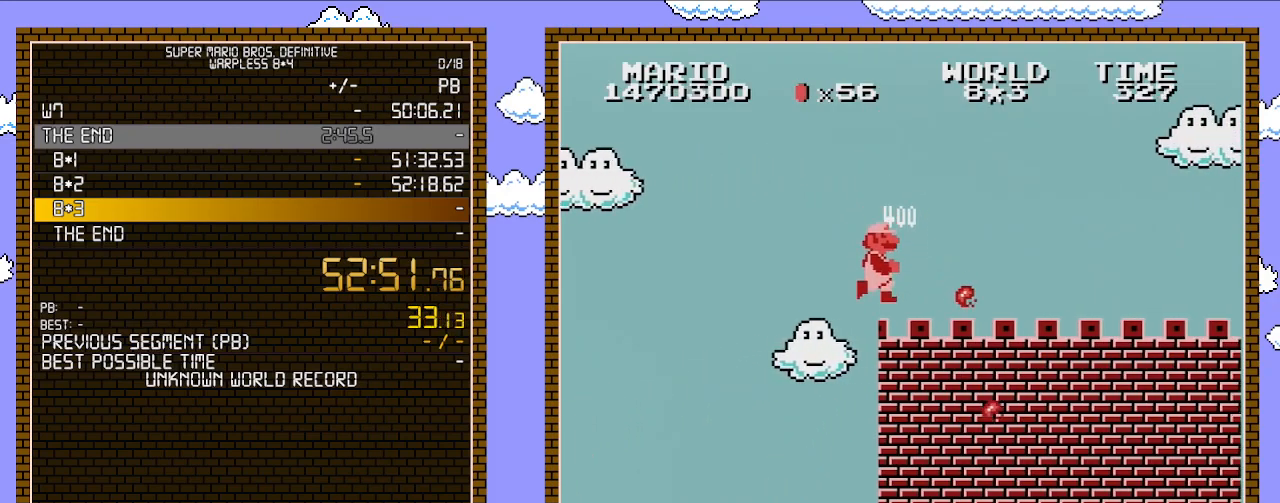
{"buttons": ["B", "DPAD_RIGHT"], "events": [[17, "B", "down"]]}
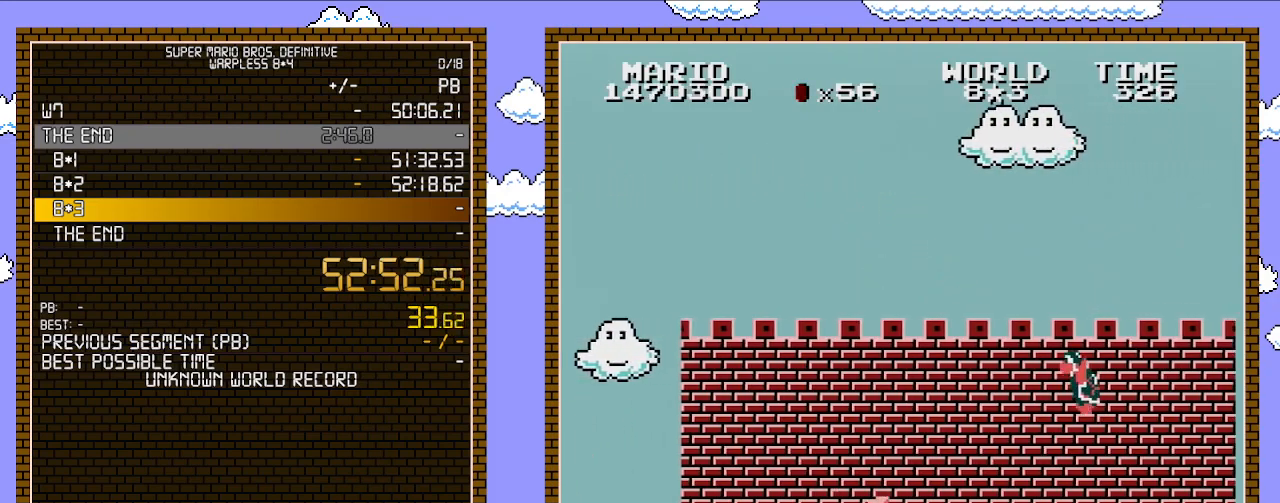
{"buttons": [], "events": [[167, "DPAD_RIGHT", "up"], [350, "B", "up"]]}
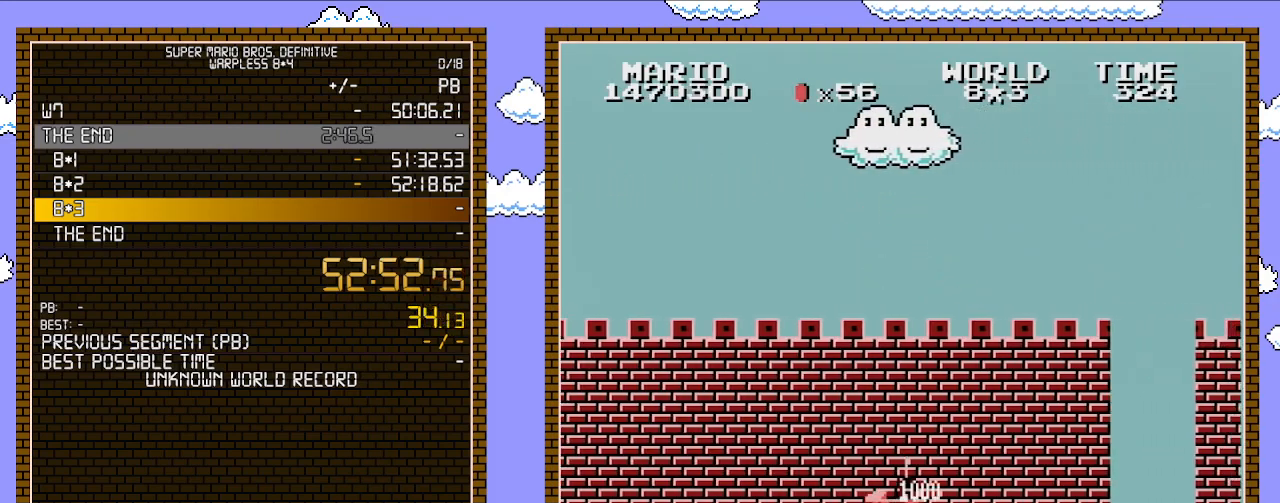
{"buttons": ["B", "DPAD_RIGHT"], "events": [[50, "B", "down"], [133, "B", "up"], [133, "DPAD_RIGHT", "down"], [167, "B", "down"], [233, "B", "up"], [267, "B", "down"], [317, "B", "up"], [350, "B", "down"]]}
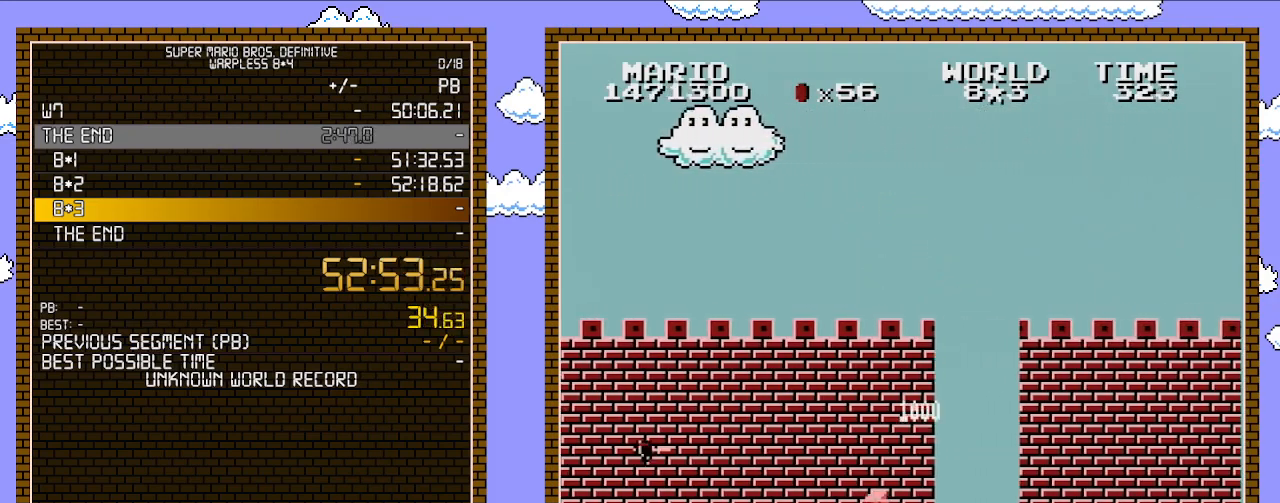
{"buttons": ["B", "DPAD_RIGHT"], "events": [[200, "B", "up"], [283, "B", "down"]]}
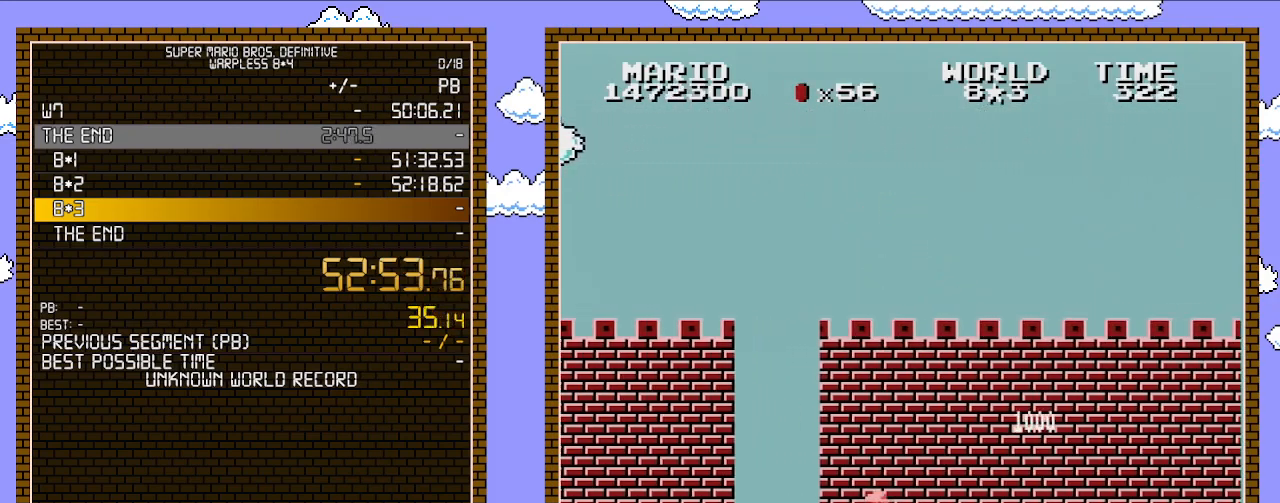
{"buttons": ["B", "DPAD_RIGHT"], "events": []}
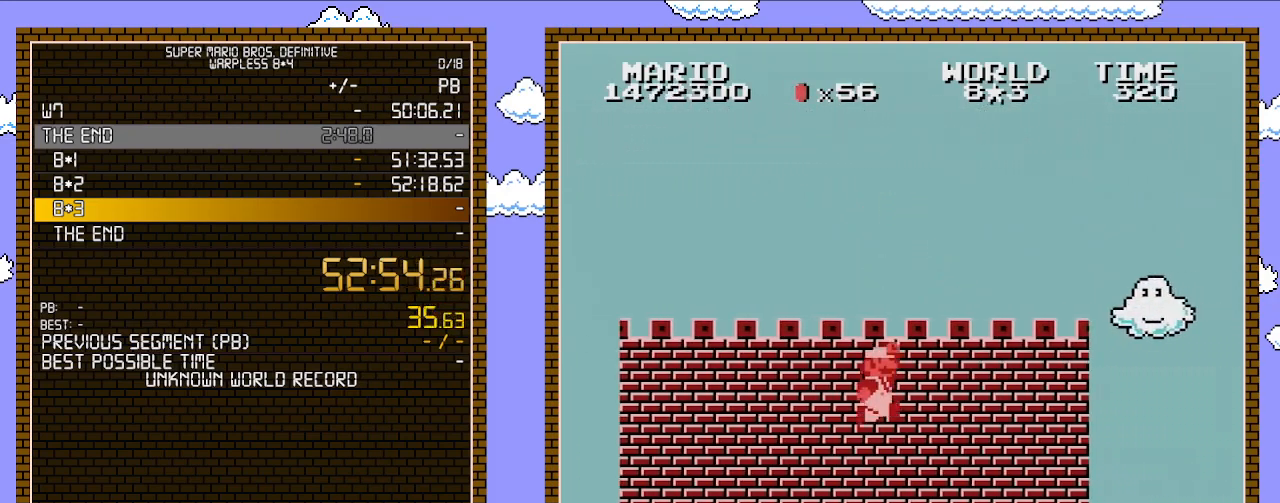
{"buttons": ["B", "DPAD_RIGHT"], "events": [[17, "A", "down"], [417, "A", "up"]]}
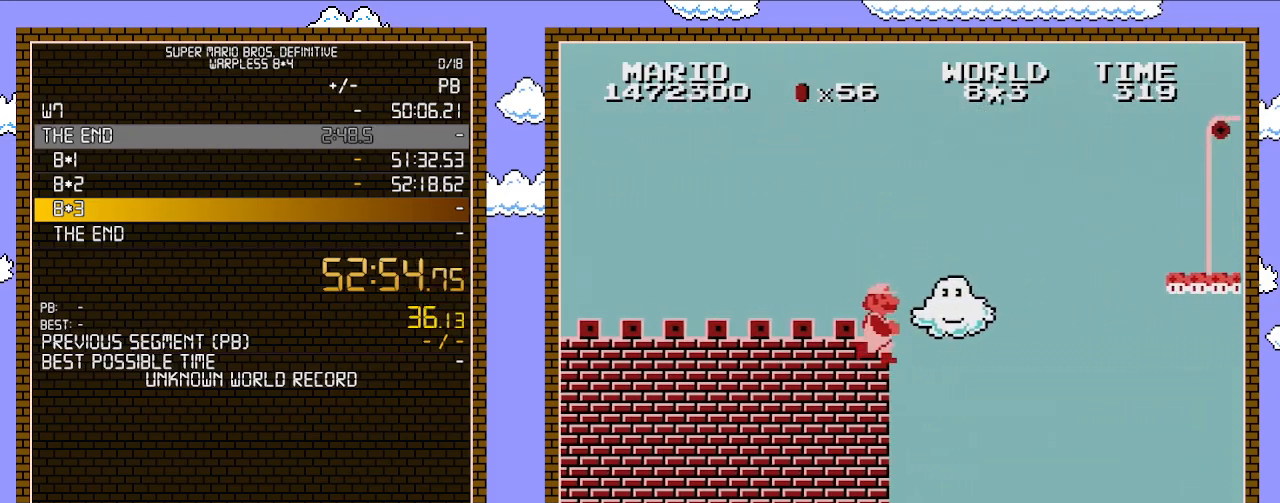
{"buttons": ["A", "B", "DPAD_RIGHT"], "events": [[267, "A", "down"]]}
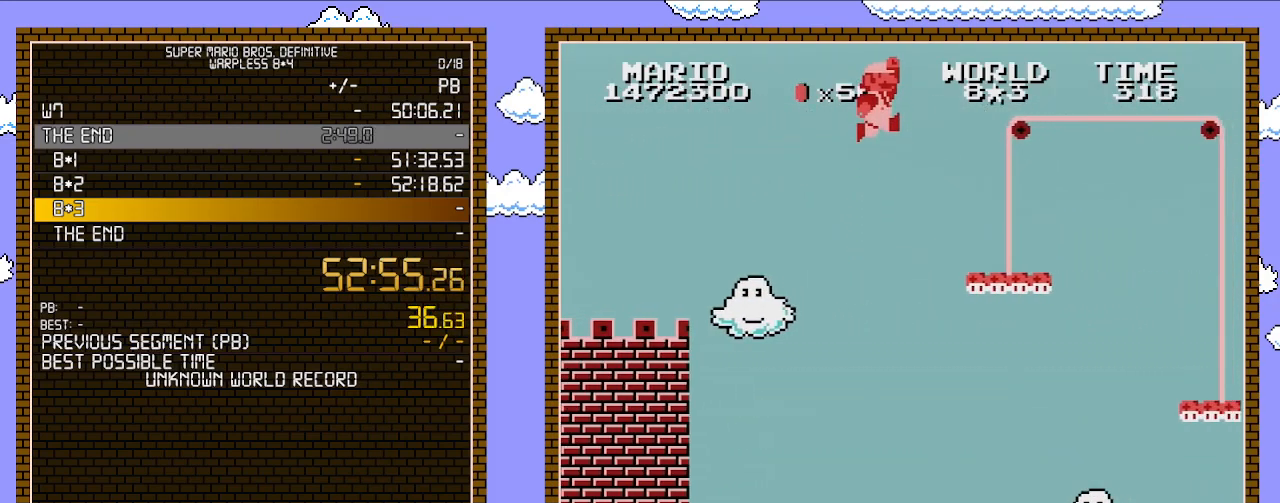
{"buttons": ["B", "DPAD_LEFT"], "events": [[267, "DPAD_RIGHT", "up"], [283, "A", "up"], [283, "DPAD_LEFT", "down"]]}
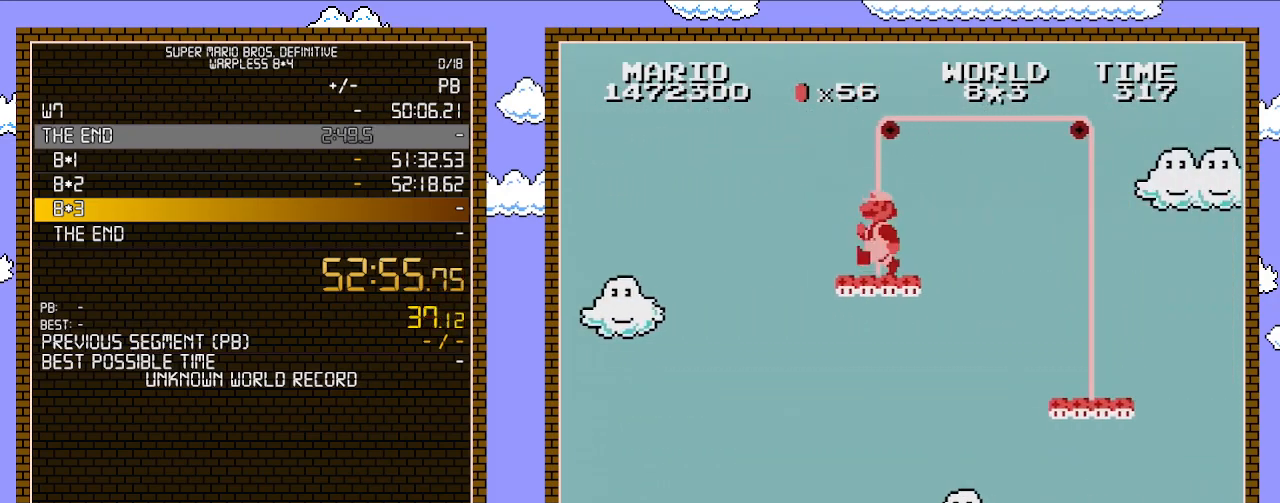
{"buttons": ["B"], "events": [[283, "DPAD_LEFT", "up"]]}
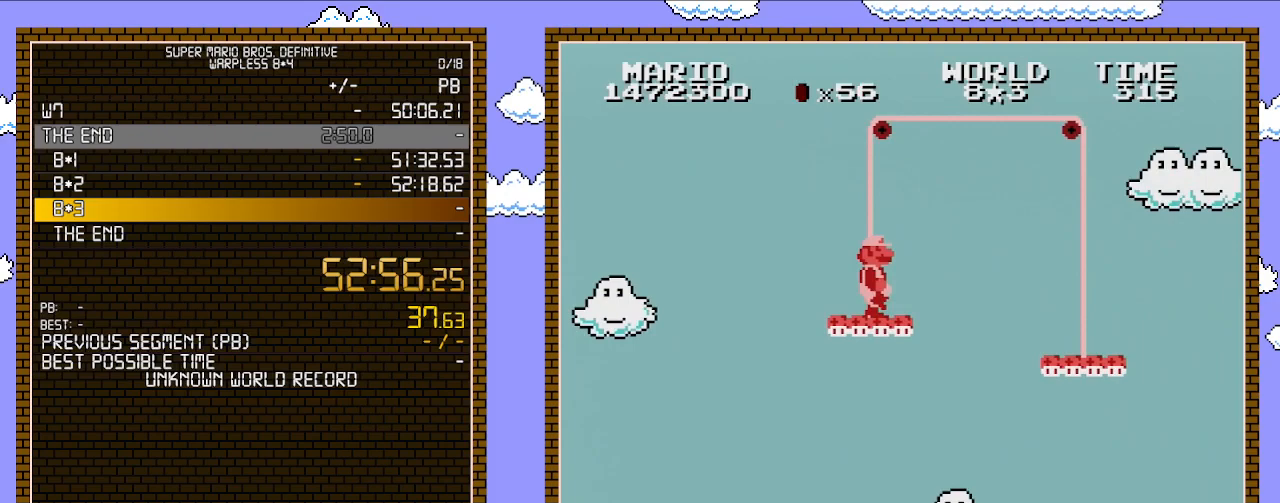
{"buttons": ["A", "B", "DPAD_RIGHT"], "events": [[83, "DPAD_RIGHT", "down"], [417, "A", "down"]]}
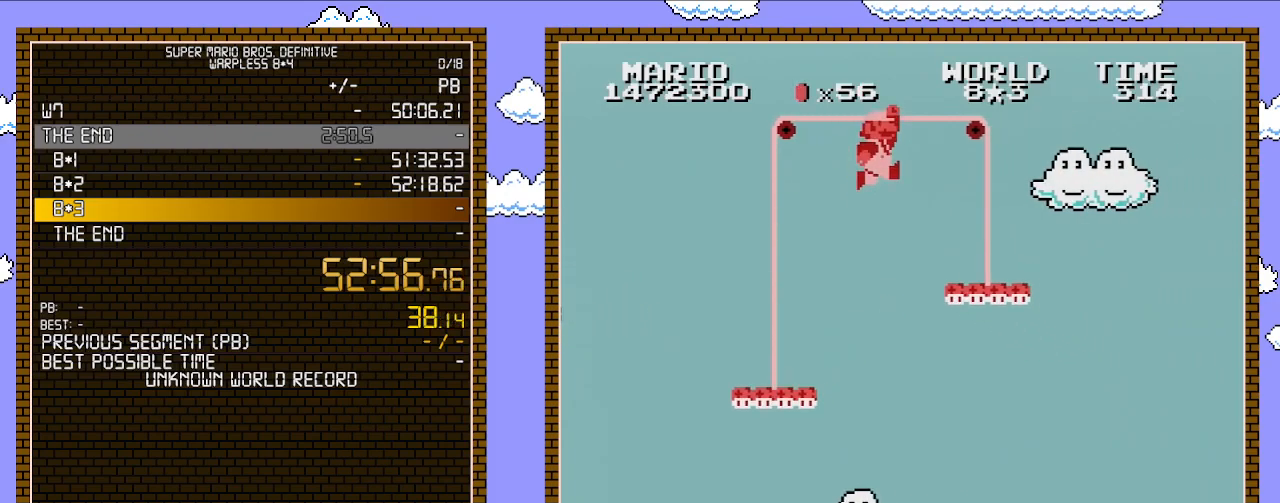
{"buttons": ["B", "DPAD_RIGHT"], "events": [[350, "A", "up"]]}
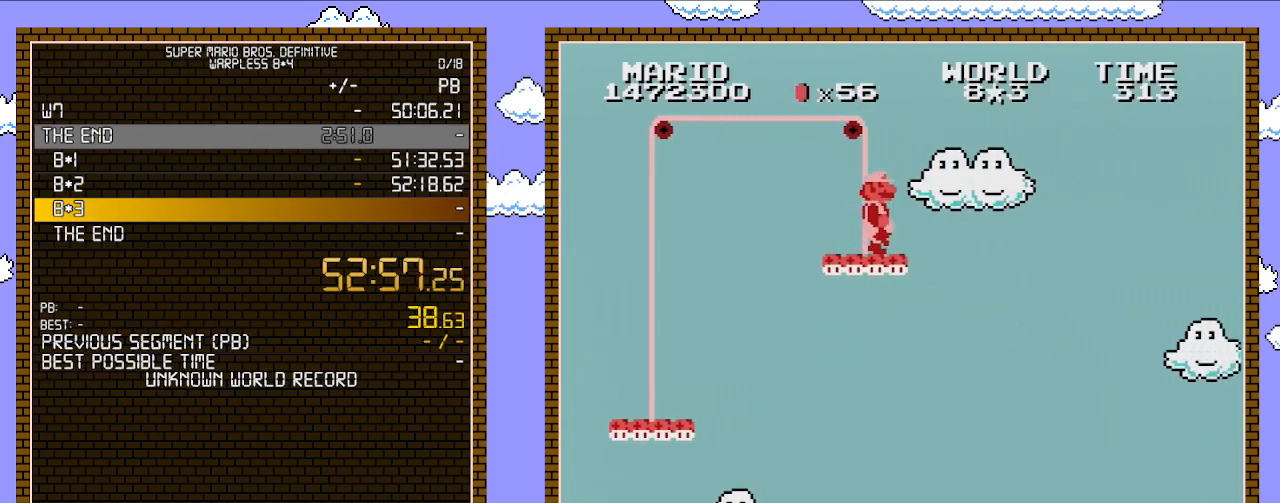
{"buttons": ["A", "B", "DPAD_RIGHT"], "events": [[317, "A", "down"]]}
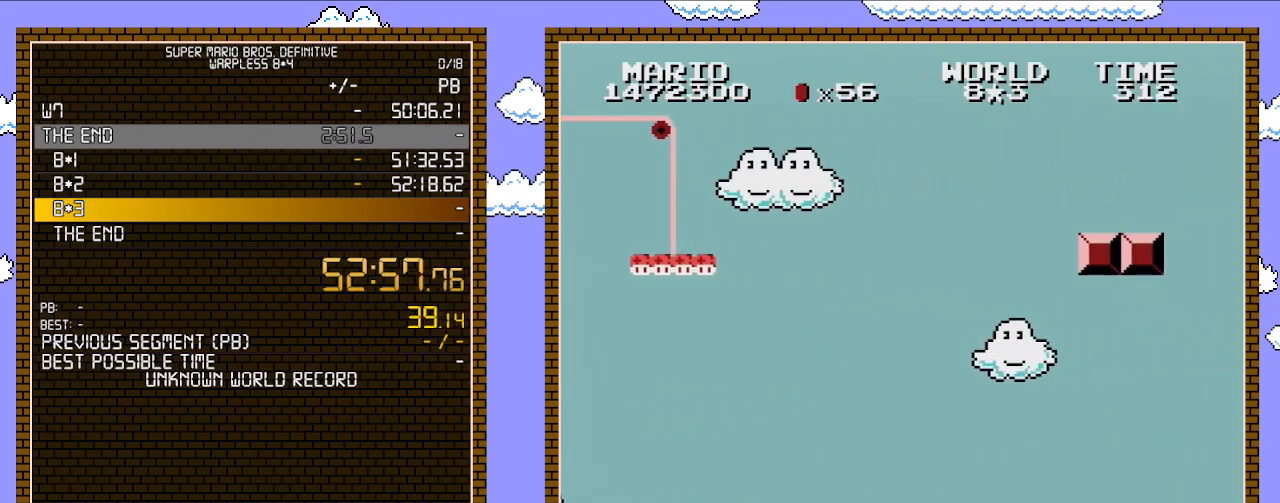
{"buttons": ["A", "B", "DPAD_RIGHT"], "events": []}
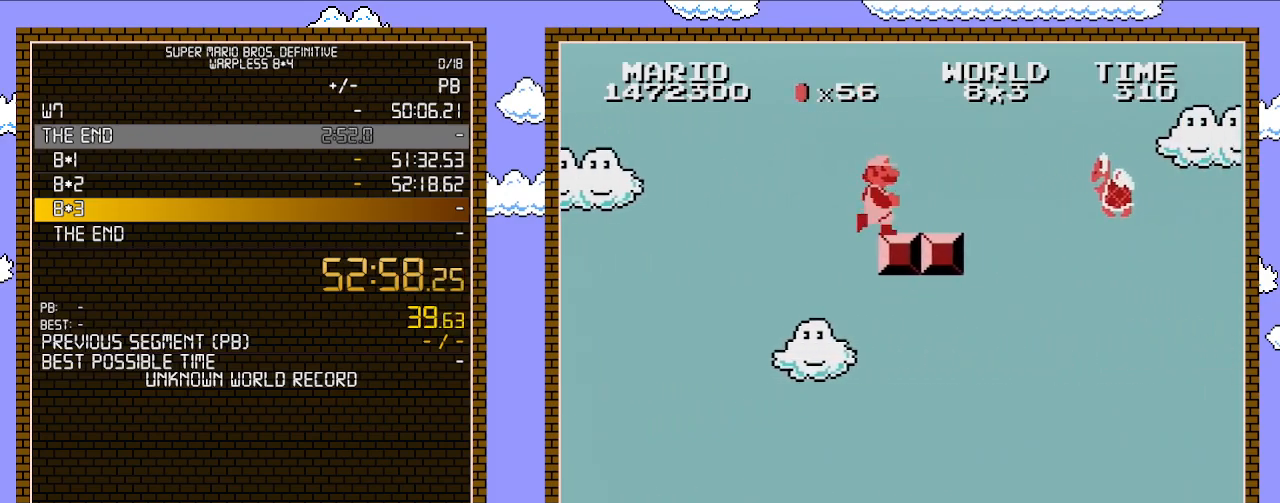
{"buttons": ["A", "B", "DPAD_RIGHT"], "events": [[167, "A", "up"], [383, "A", "down"]]}
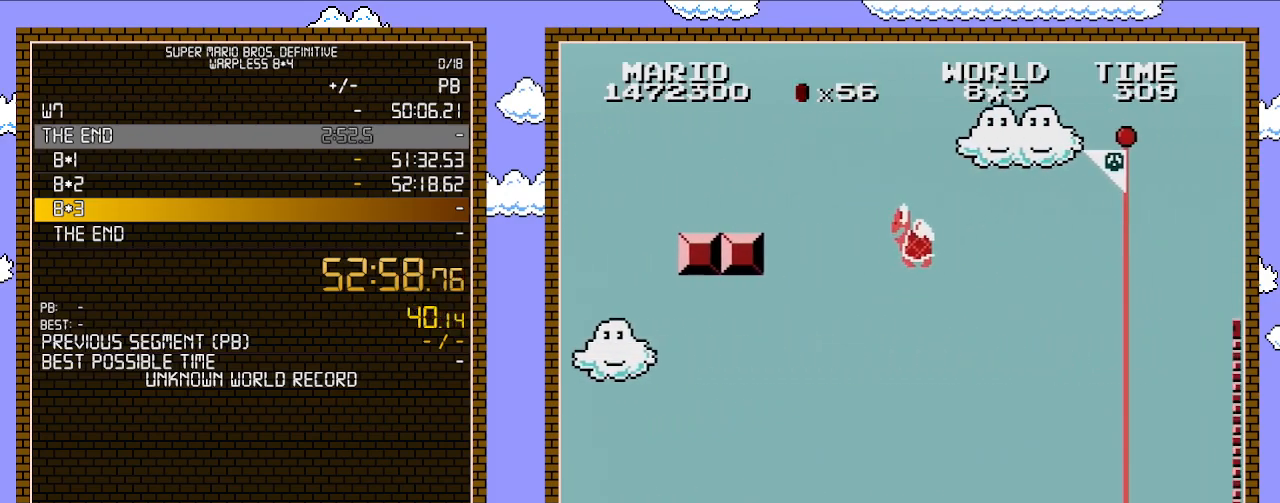
{"buttons": ["A", "B", "DPAD_RIGHT"], "events": []}
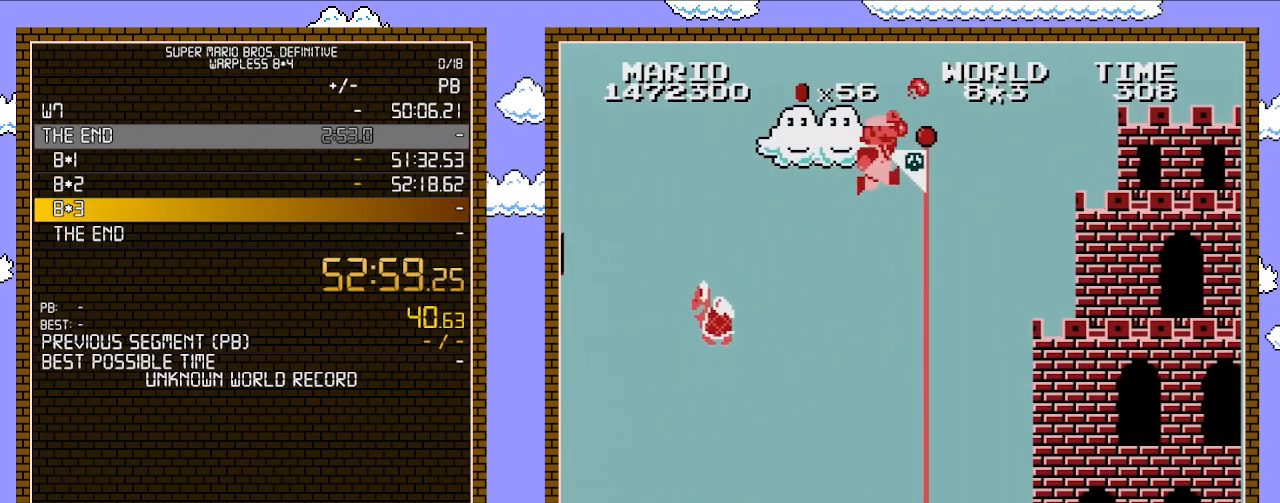
{"buttons": [], "events": [[33, "A", "up"], [67, "B", "up"], [100, "B", "down"], [167, "B", "up"], [200, "B", "down"], [200, "DPAD_RIGHT", "up"], [450, "B", "up"]]}